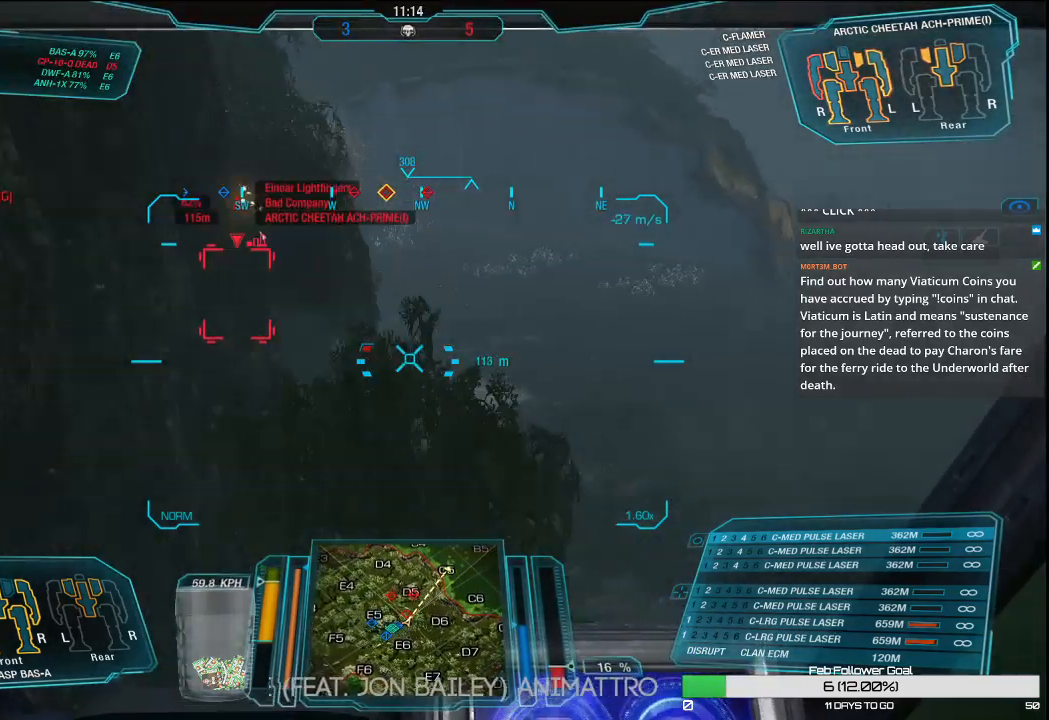
Gameplay with keyboard and mouse; each line is a JSON object with the keys and mouse buttons held at the frame after it. "events" lists presses ("down") and releases ("up") of "1", "2", "3", "4", "5", "a", "alt", "c", "ctrl", "d", "e", "f", "q", "r", "s", "shift", "space", "tab", "v", "w", "x", "z", "mouse_left", "mouse_middle", "mouse_right", "mouse_mb4", "mouse_wheel_up" and "mouse_wheel_down" between this image and that frame as [ms after this image, input, new state], when the widget could be followed in between. "mouse_left", "mouse_middle", "mouse_right", "mouse_mb4", "mouse_wheel_up", "mouse_wheel_down" = the "left", "middle", "right", "mb4", "wheel_up", "wheel_down" buttons of the "mouse" list. No other keys are recorded. Mouse movement is not recorded.
{"keys": ["w"], "mouse": [], "events": [[167, "mouse_middle", "down"], [250, "mouse_middle", "up"]]}
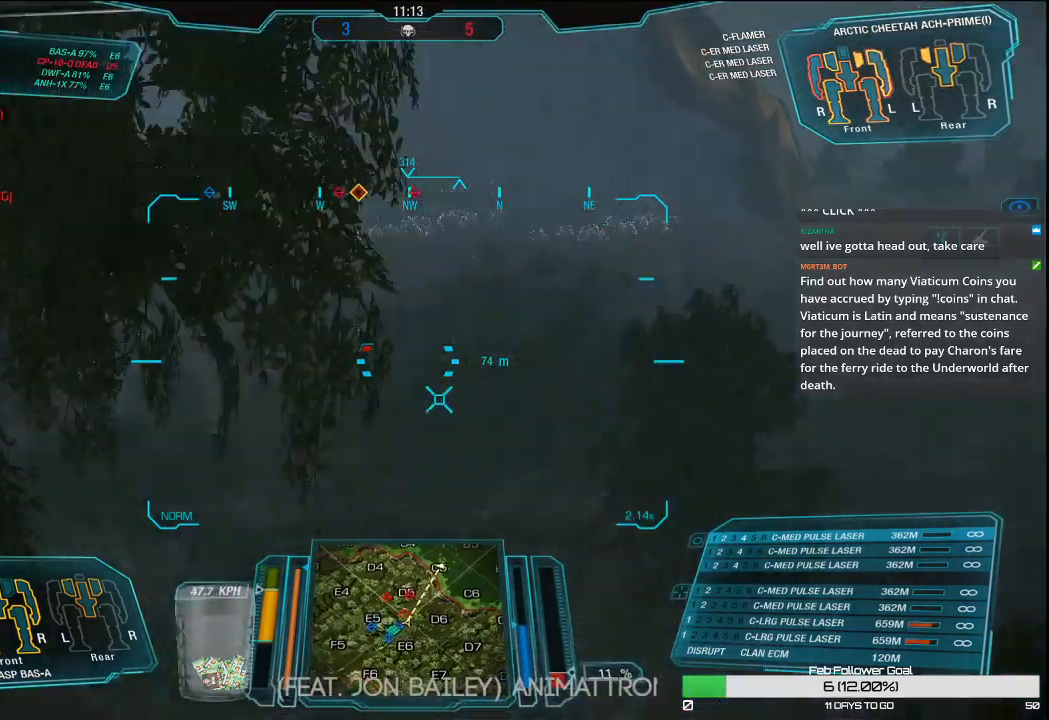
{"keys": ["w"], "mouse": [], "events": []}
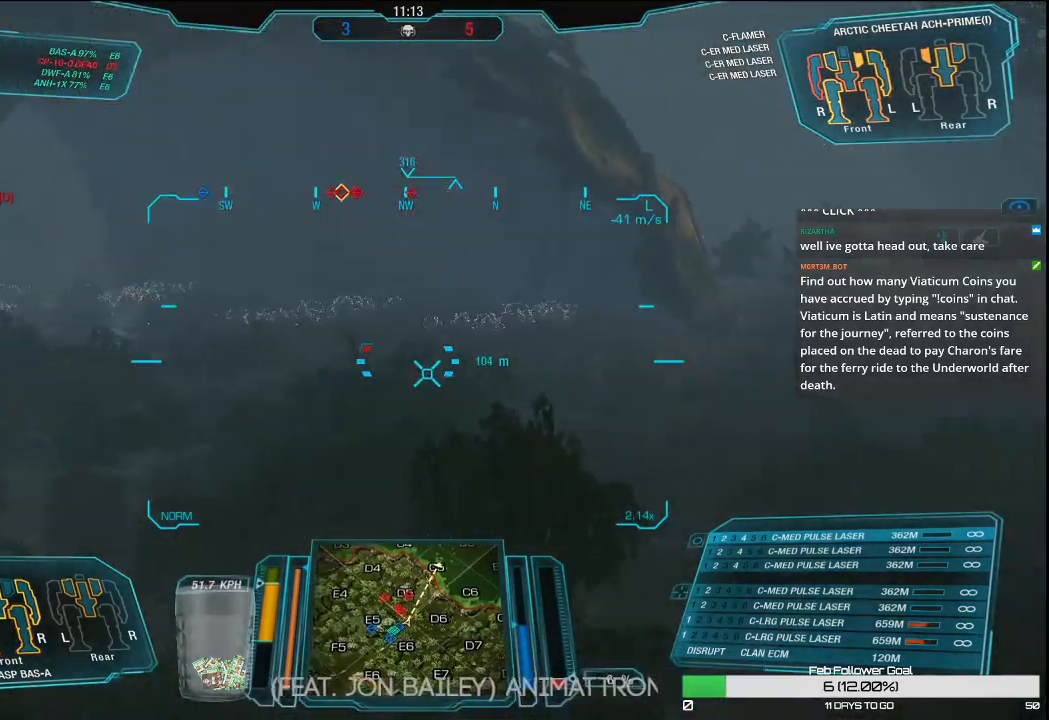
{"keys": ["a", "w"], "mouse": [], "events": [[150, "a", "down"]]}
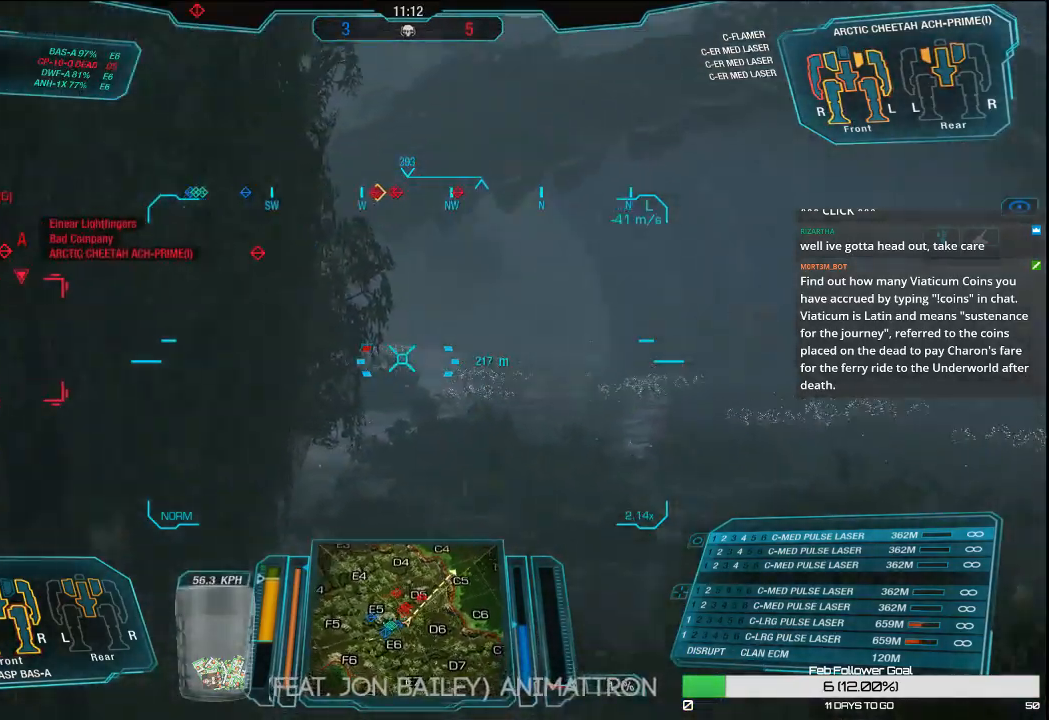
{"keys": ["w"], "mouse": [], "events": [[217, "a", "up"]]}
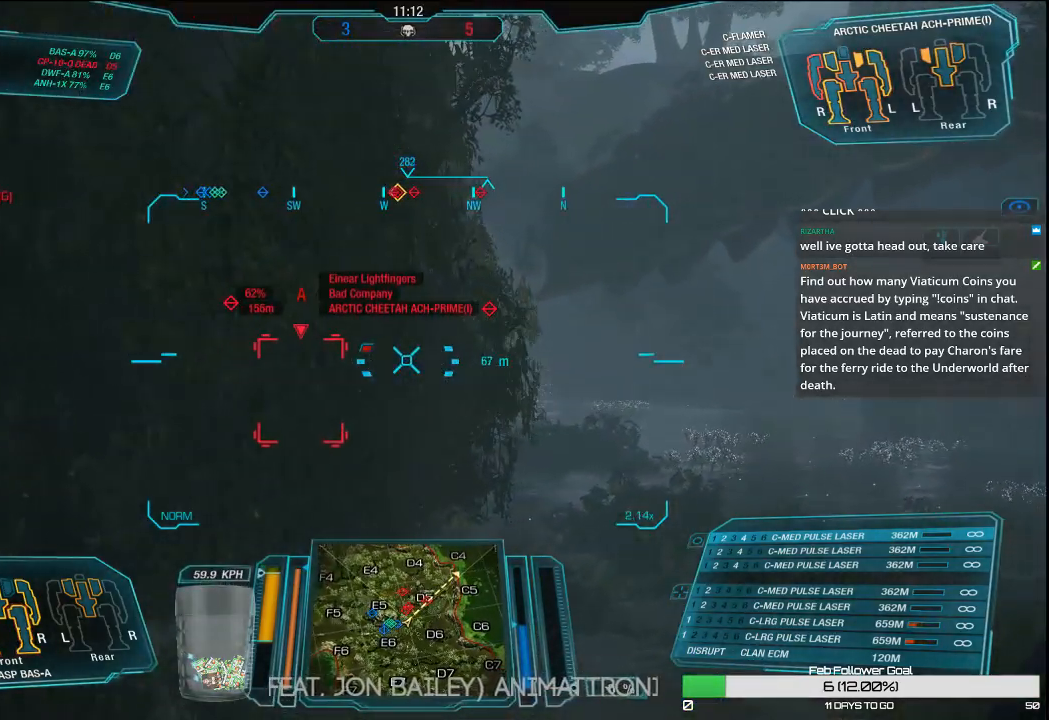
{"keys": ["w"], "mouse": [], "events": [[33, "a", "down"], [233, "a", "up"]]}
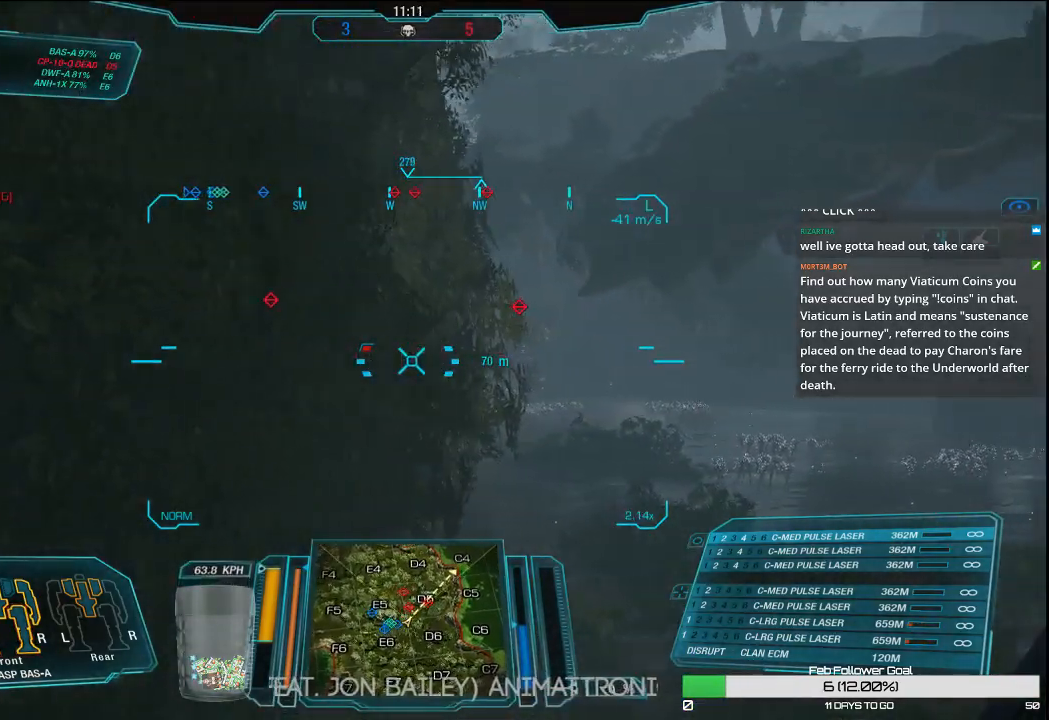
{"keys": ["w"], "mouse": [], "events": []}
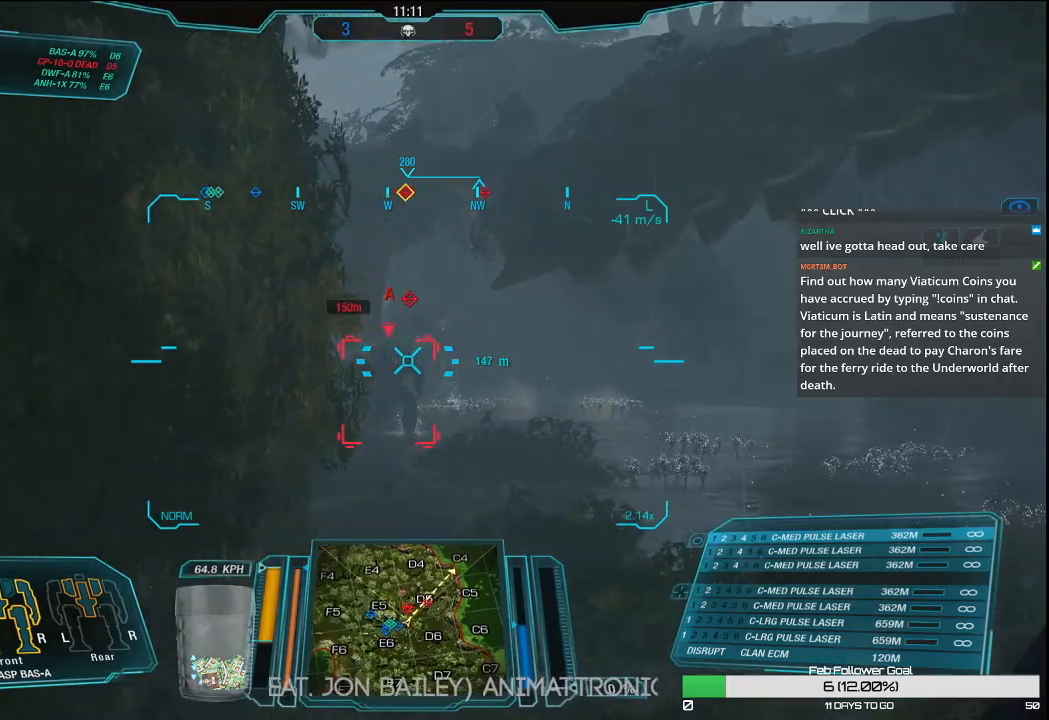
{"keys": ["w"], "mouse": [], "events": []}
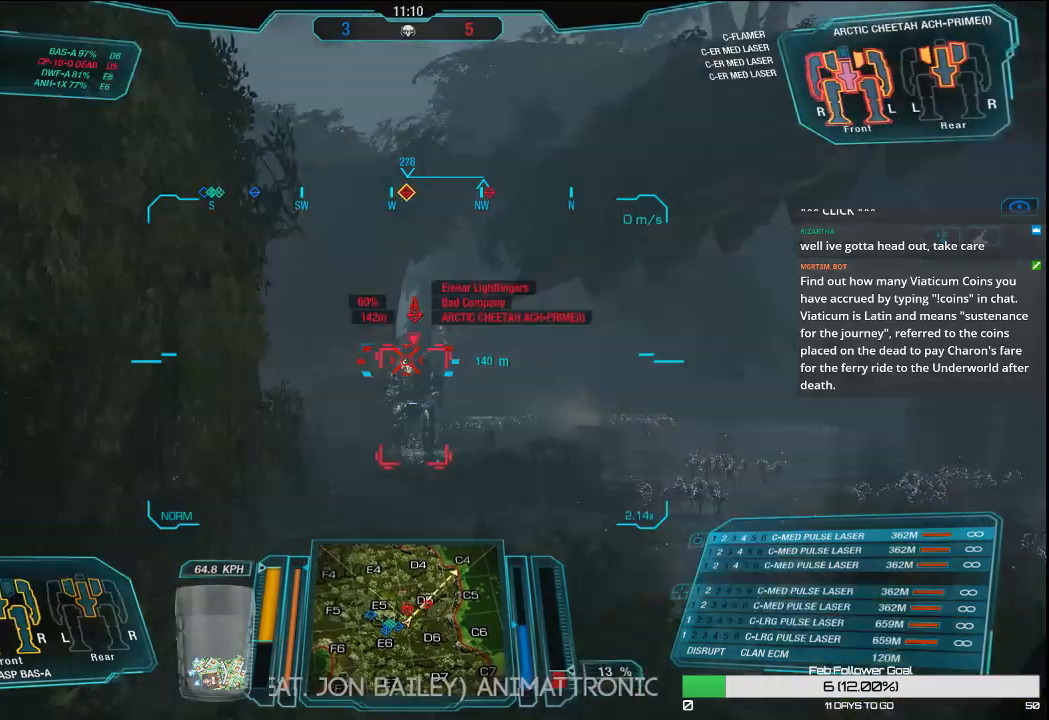
{"keys": ["w"], "mouse": [], "events": []}
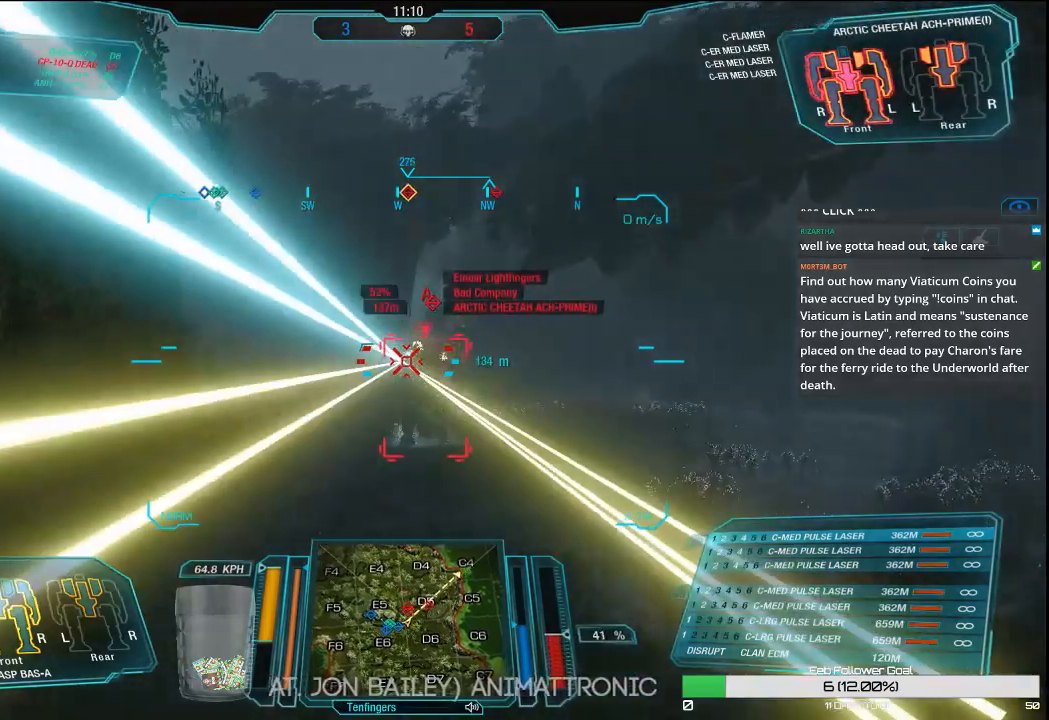
{"keys": ["w"], "mouse": [], "events": []}
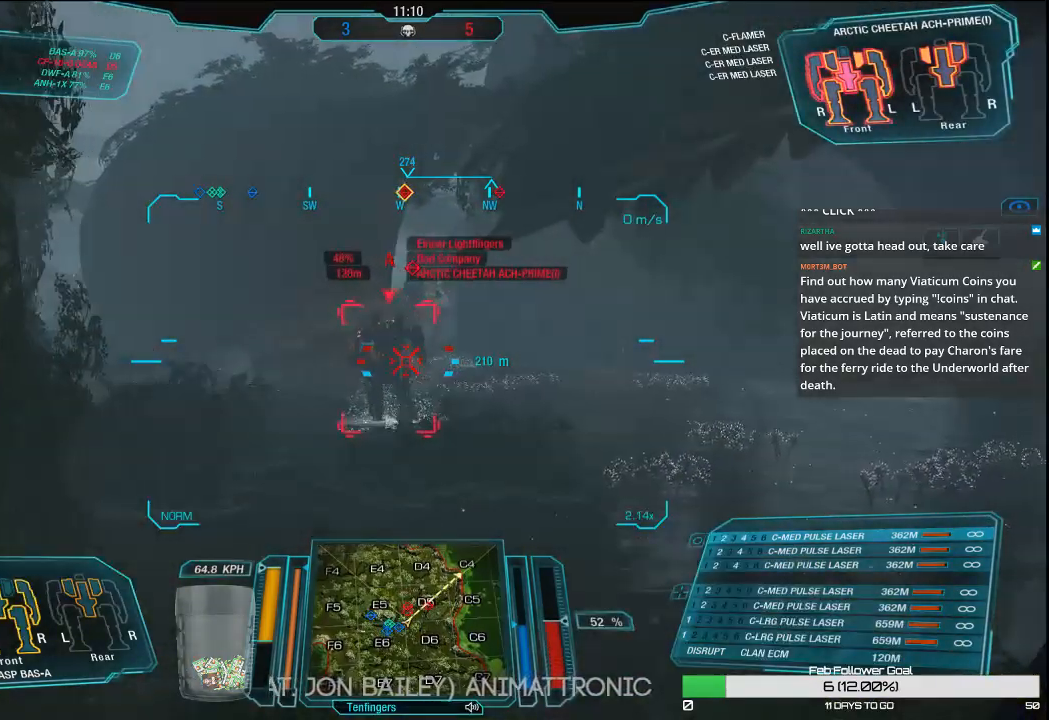
{"keys": [], "mouse": [], "events": [[500, "w", "up"]]}
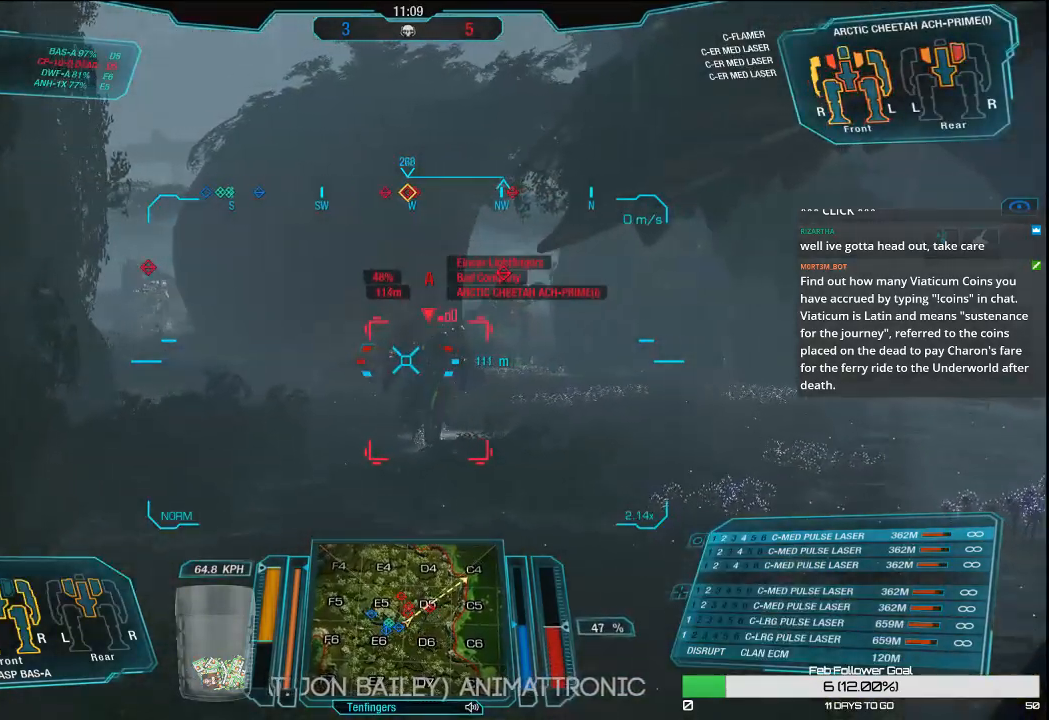
{"keys": ["s"], "mouse": [], "events": [[317, "s", "down"]]}
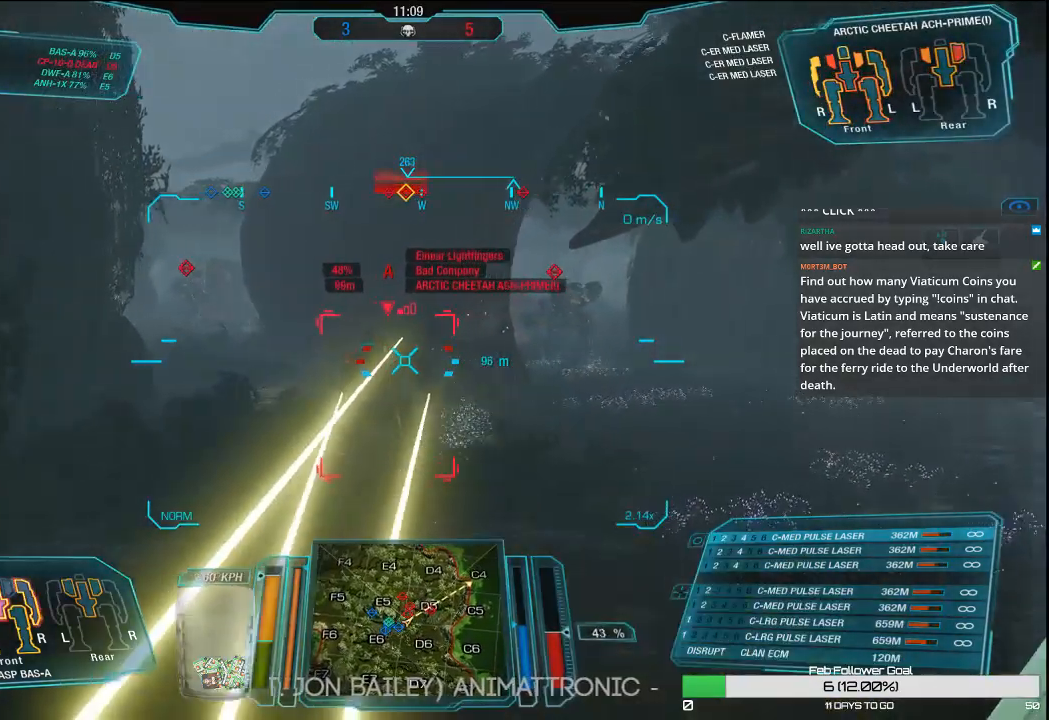
{"keys": ["a", "s"], "mouse": [], "events": [[50, "a", "down"]]}
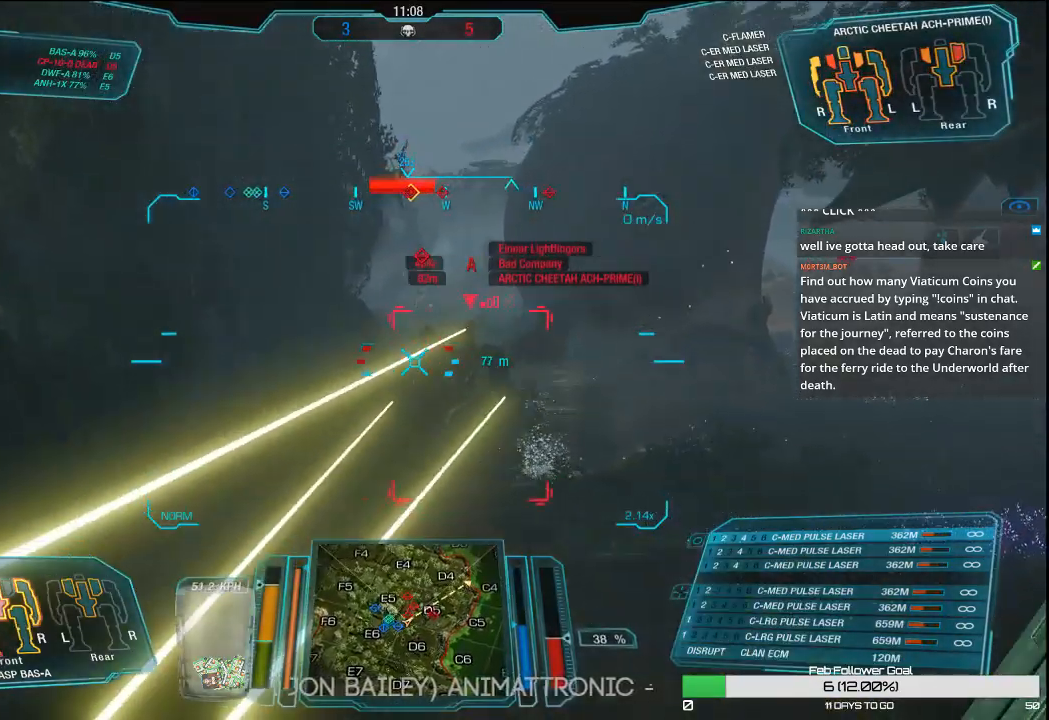
{"keys": ["a", "s"], "mouse": [], "events": []}
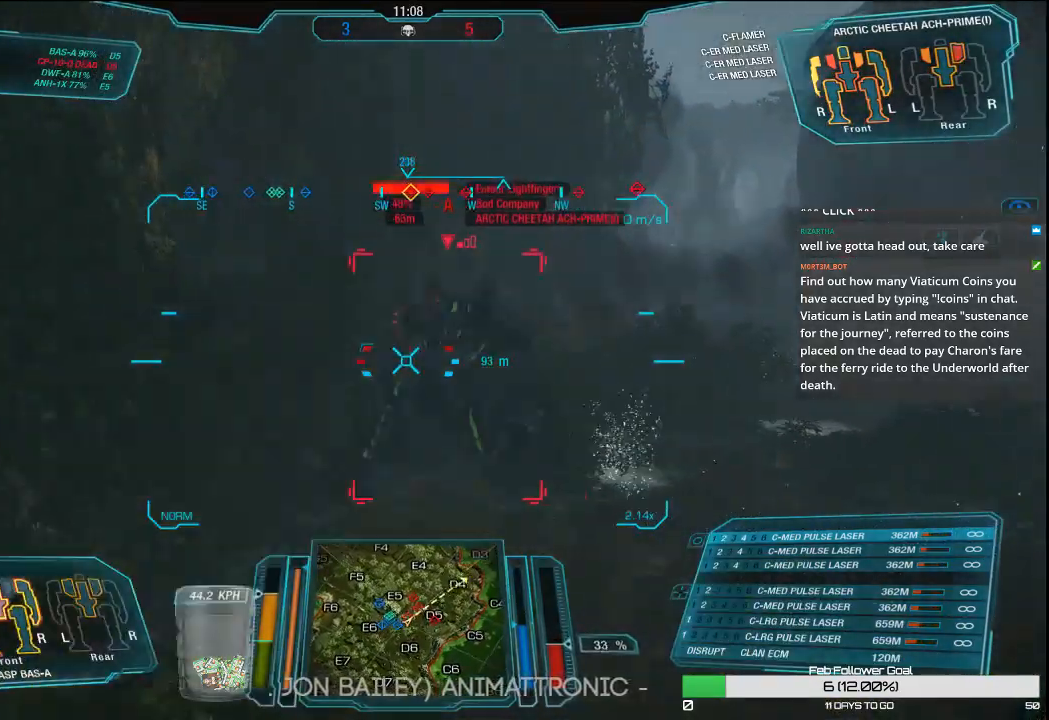
{"keys": ["a", "s"], "mouse": ["left"], "events": [[367, "mouse_left", "down"]]}
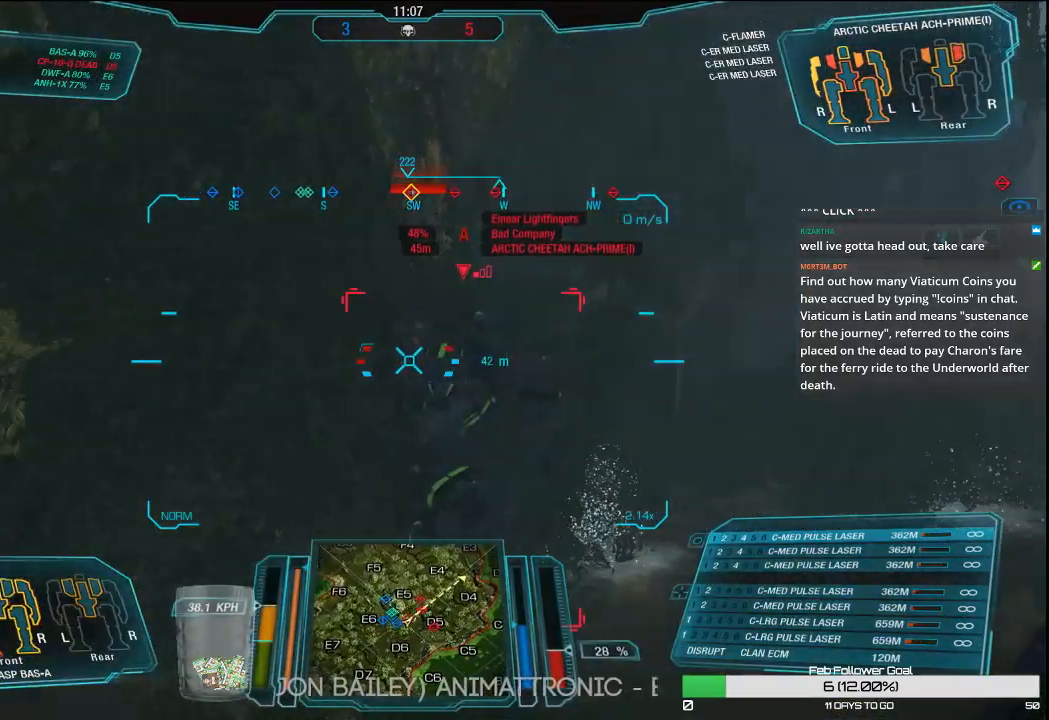
{"keys": ["a", "s"], "mouse": ["left"], "events": []}
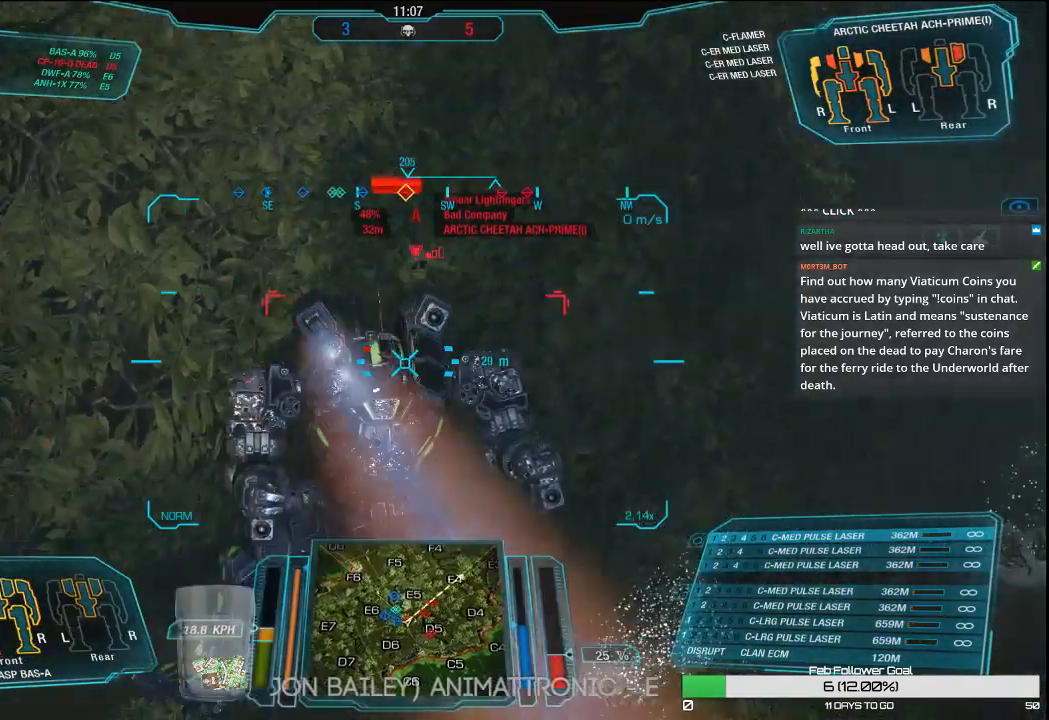
{"keys": ["a", "s"], "mouse": ["left"], "events": []}
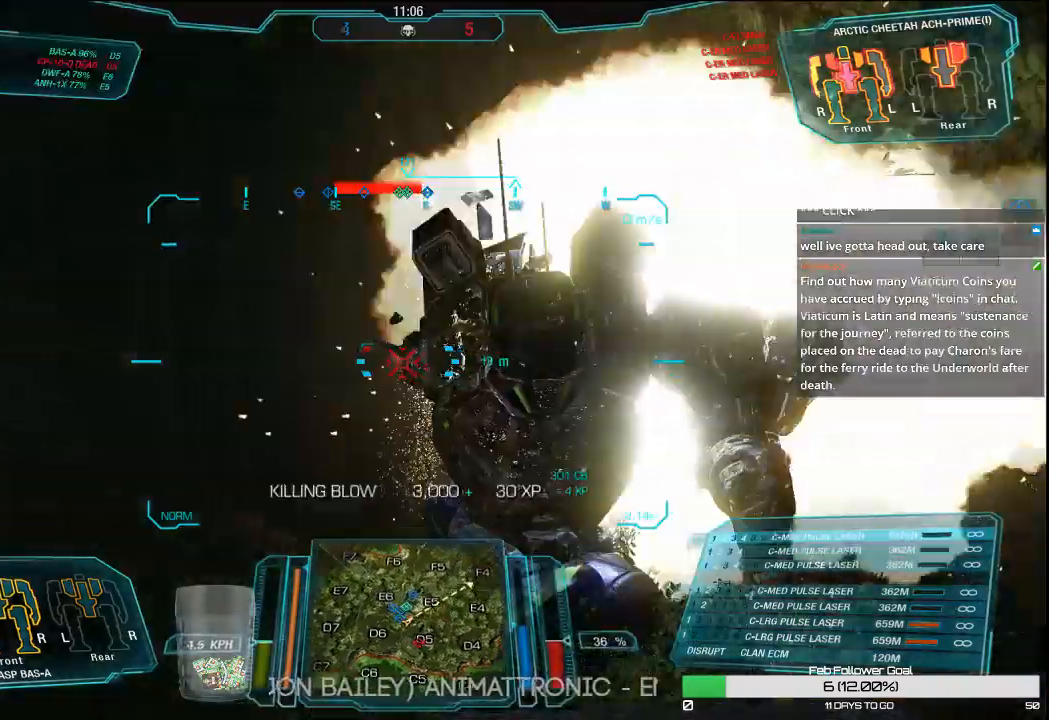
{"keys": ["s"], "mouse": [], "events": [[500, "a", "up"], [500, "mouse_left", "up"]]}
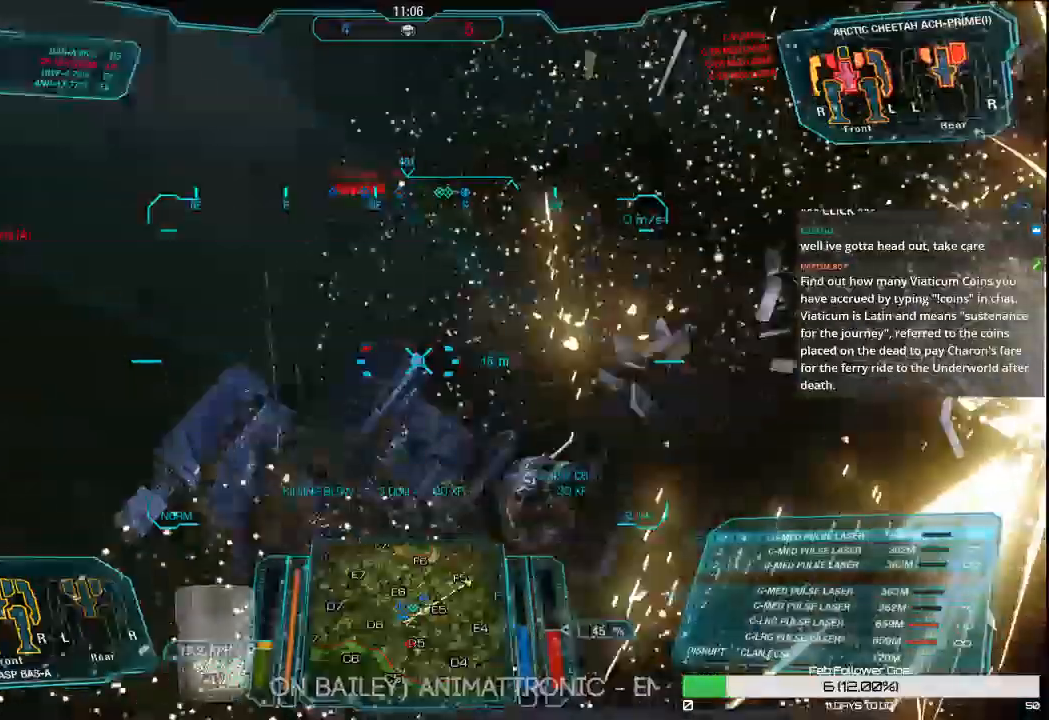
{"keys": ["d", "s"], "mouse": [], "events": [[333, "d", "down"], [383, "mouse_middle", "down"], [483, "mouse_middle", "up"]]}
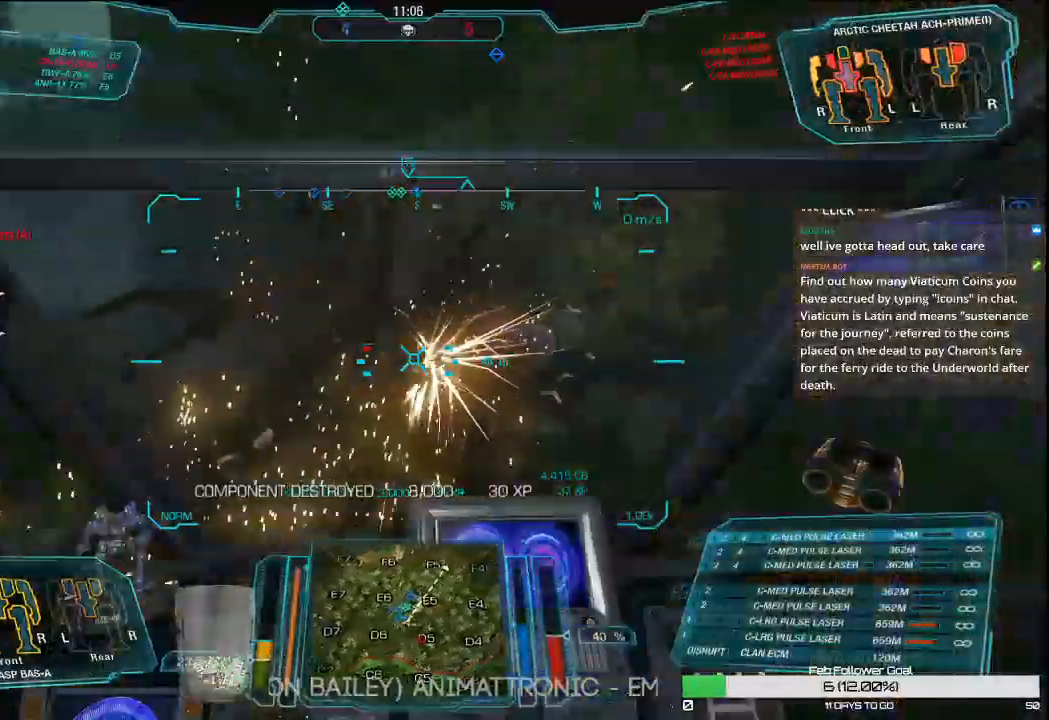
{"keys": ["d", "s"], "mouse": [], "events": []}
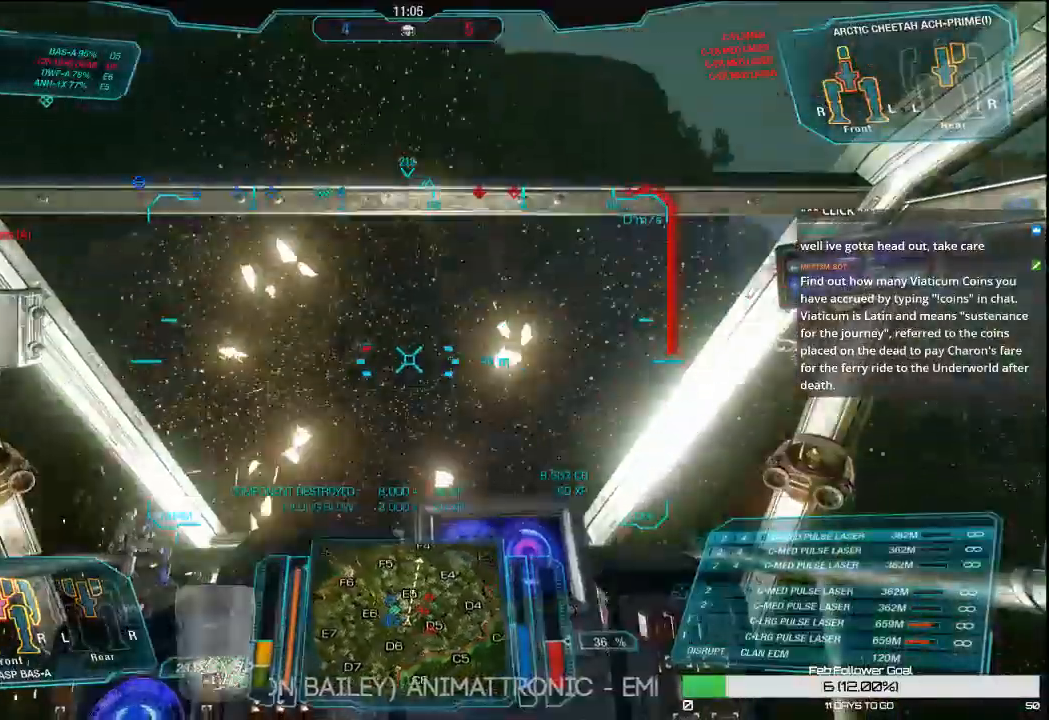
{"keys": ["d", "s"], "mouse": []}
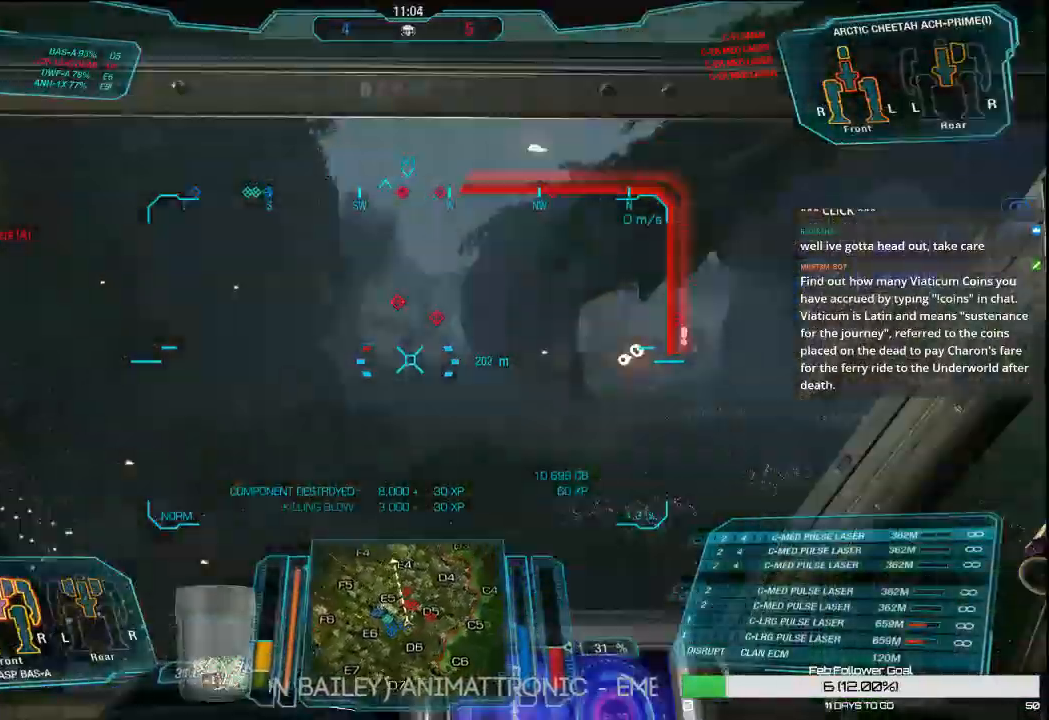
{"keys": ["s"], "mouse": ["middle"], "events": [[150, "d", "up"], [483, "mouse_middle", "down"]]}
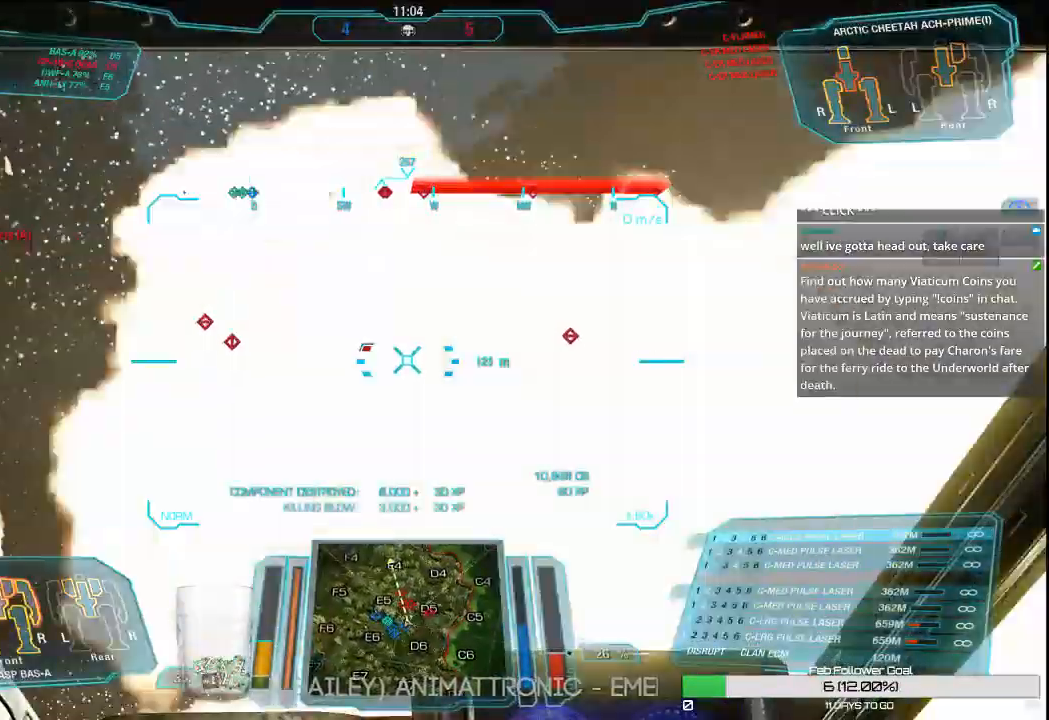
{"keys": ["s"], "mouse": []}
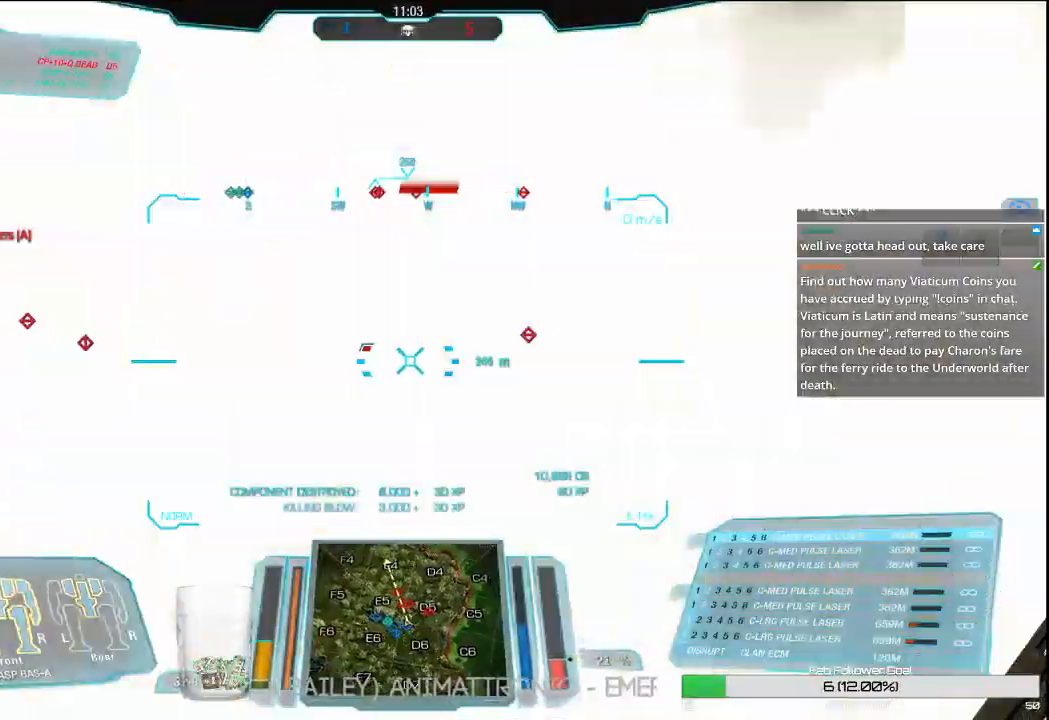
{"keys": ["s"], "mouse": [], "events": [[267, "r", "down"], [417, "r", "up"]]}
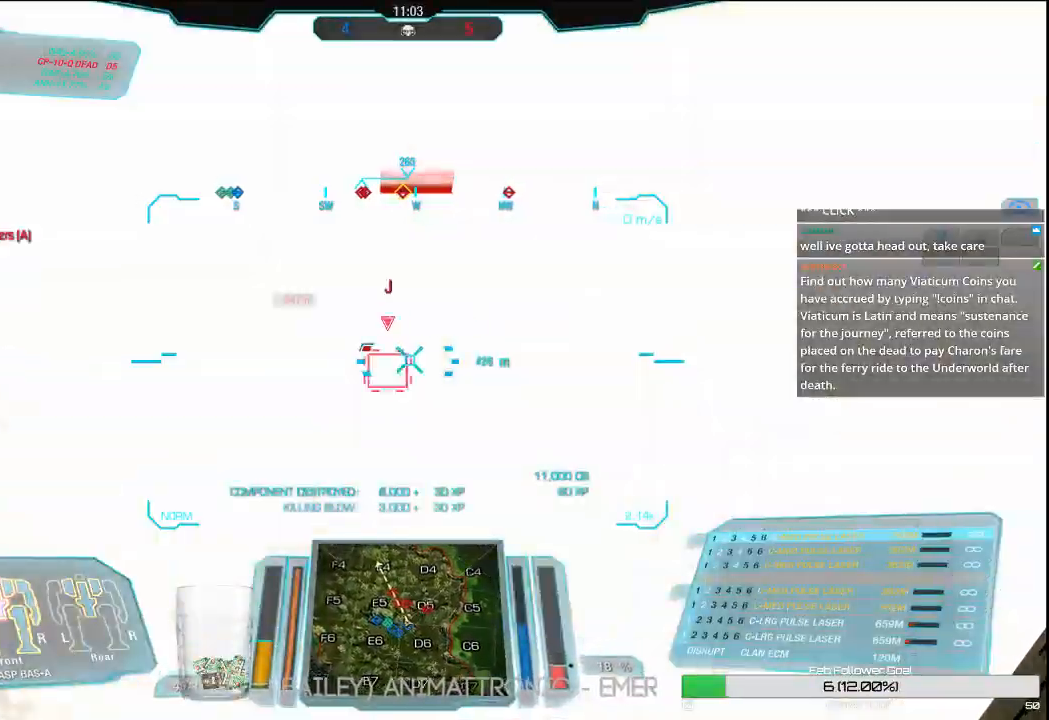
{"keys": ["s"], "mouse": [], "events": []}
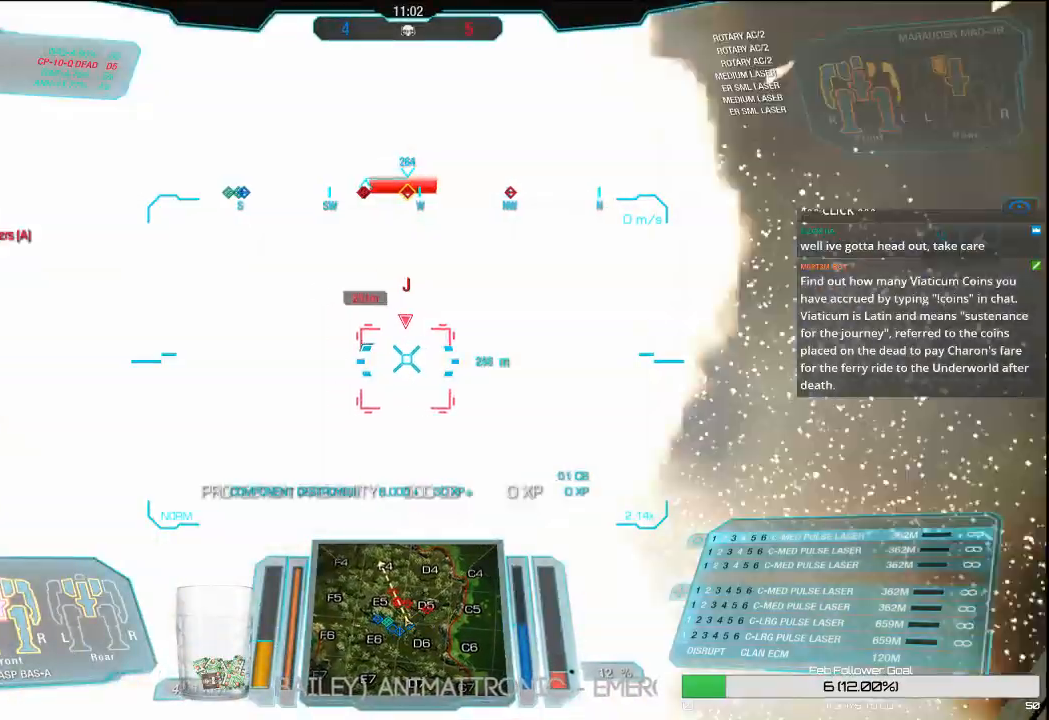
{"keys": ["s"], "mouse": ["right"], "events": [[117, "mouse_right", "down"]]}
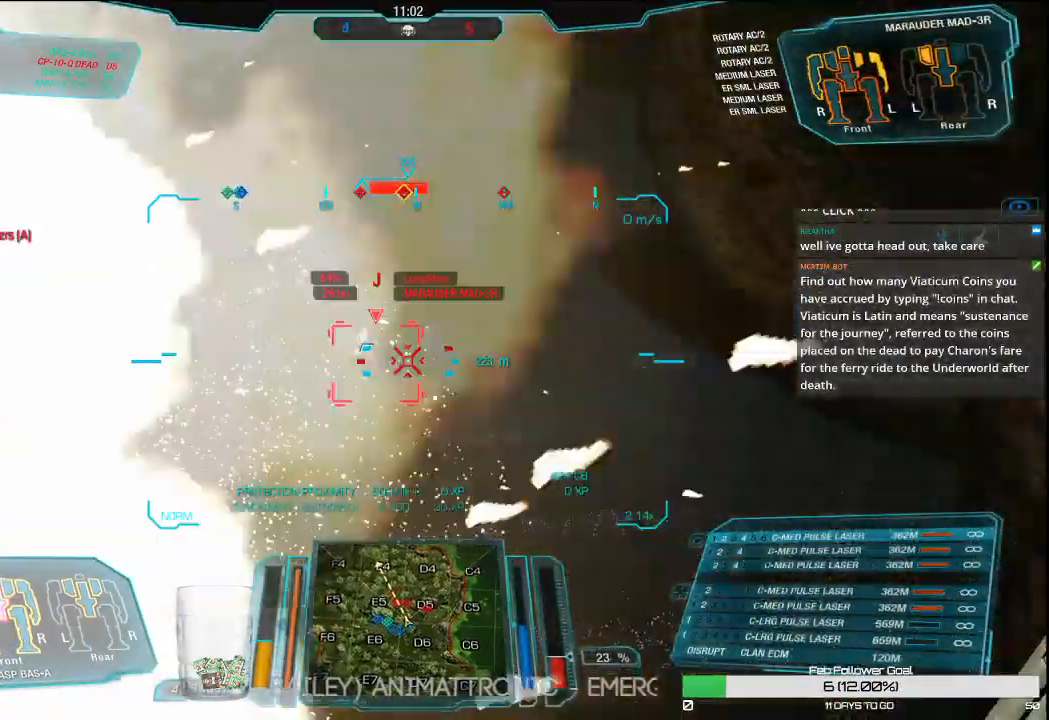
{"keys": ["s"], "mouse": ["right"], "events": []}
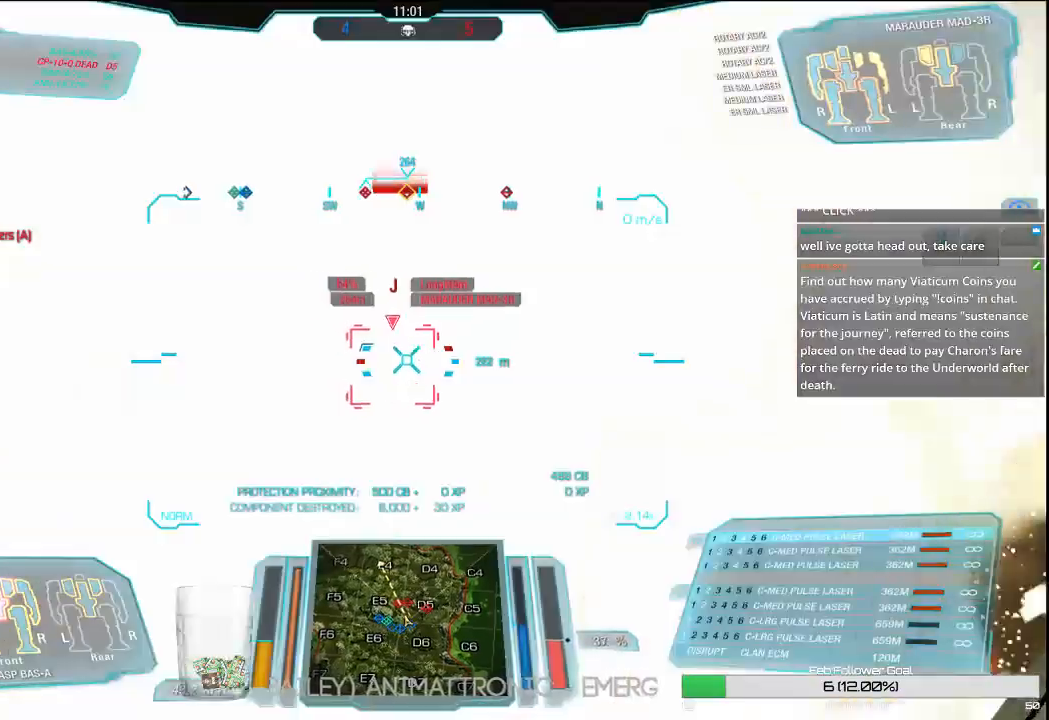
{"keys": ["s"], "mouse": [], "events": [[233, "mouse_right", "up"], [383, "mouse_left", "down"], [433, "mouse_left", "up"]]}
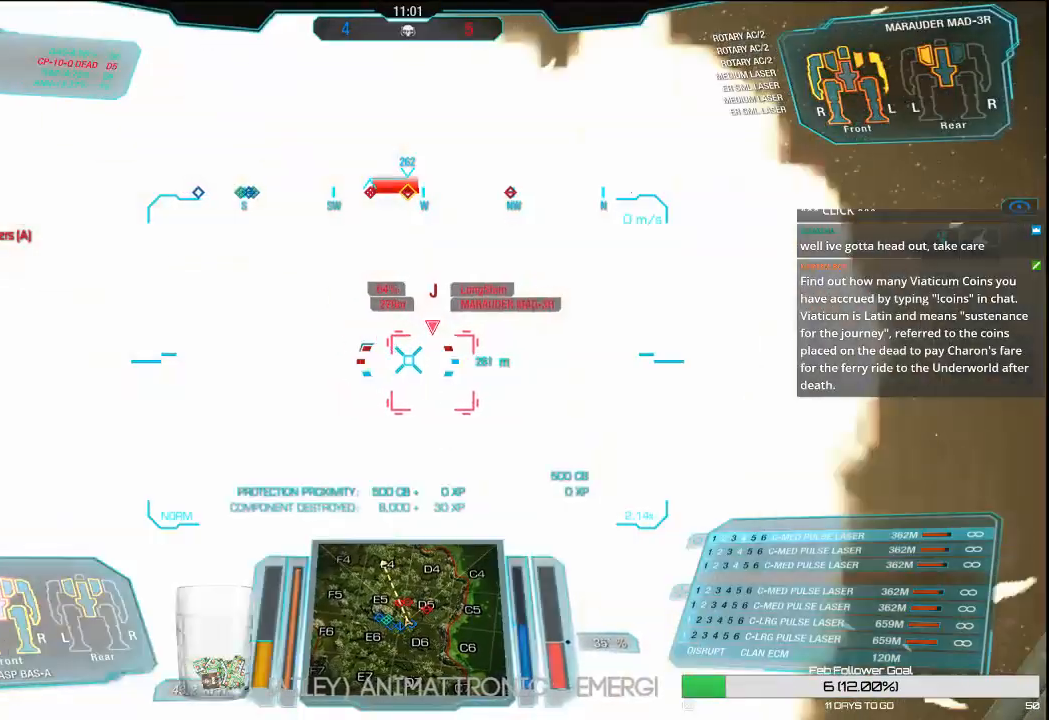
{"keys": ["s"], "mouse": ["left"], "events": [[167, "mouse_left", "down"]]}
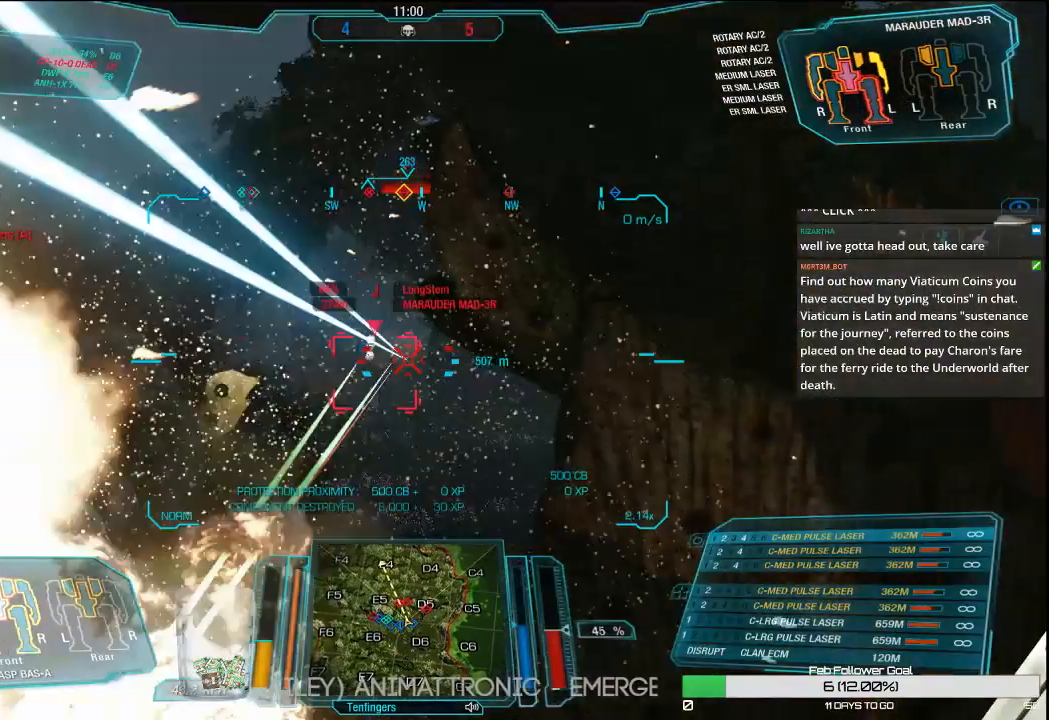
{"keys": ["s"], "mouse": ["left"], "events": []}